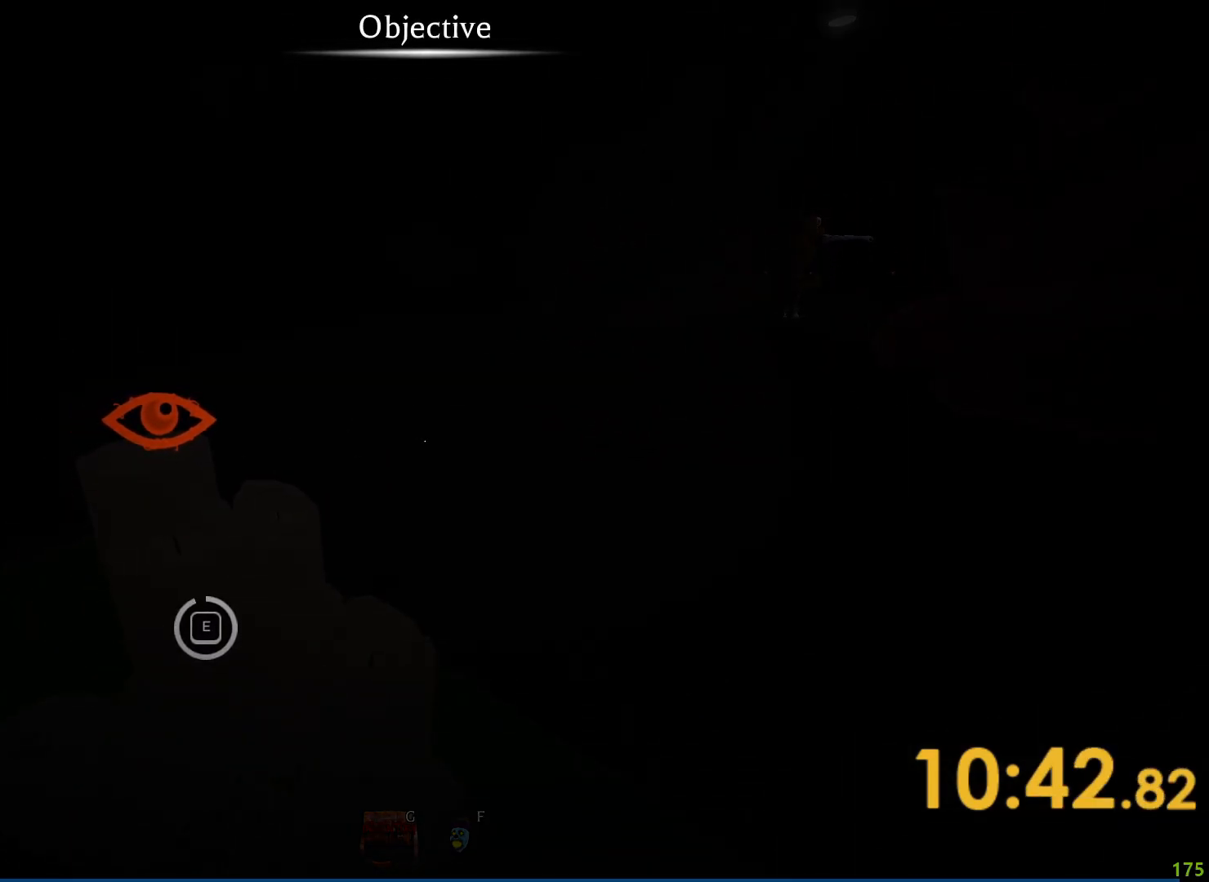
Gameplay with keyboard; each line is a JSON object with the keys held at the frame after it. "events" lists presses ("down") and releases ("up") of "a", "ctrl", "d", "e", "q", "s", "shift", "space" and "w" between this image and that frame as [ms after this image, input, new state], when the widget could be followed in between. No other keys are recorded. Mouse input is not recorded.
{"keys": ["w"], "events": [[367, "w", "down"], [433, "e", "up"]]}
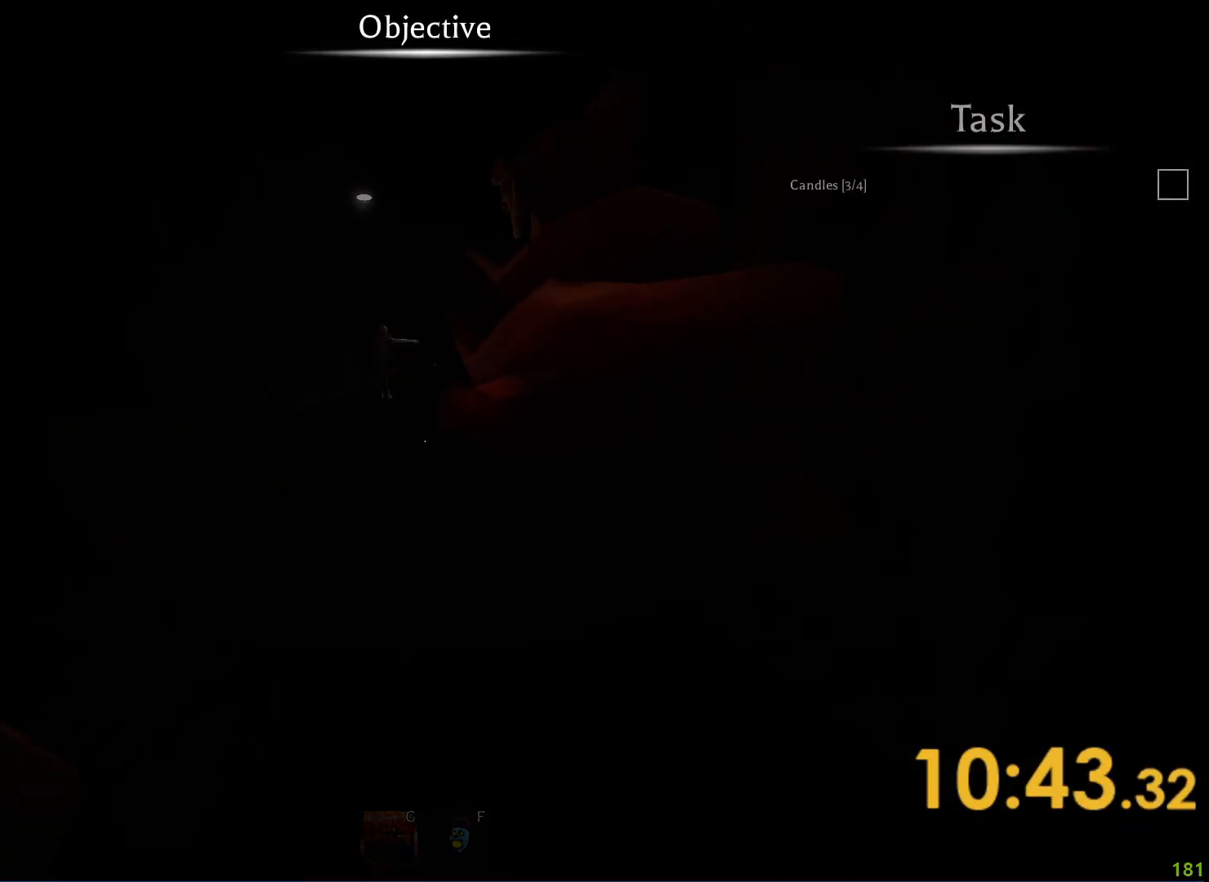
{"keys": ["w"], "events": []}
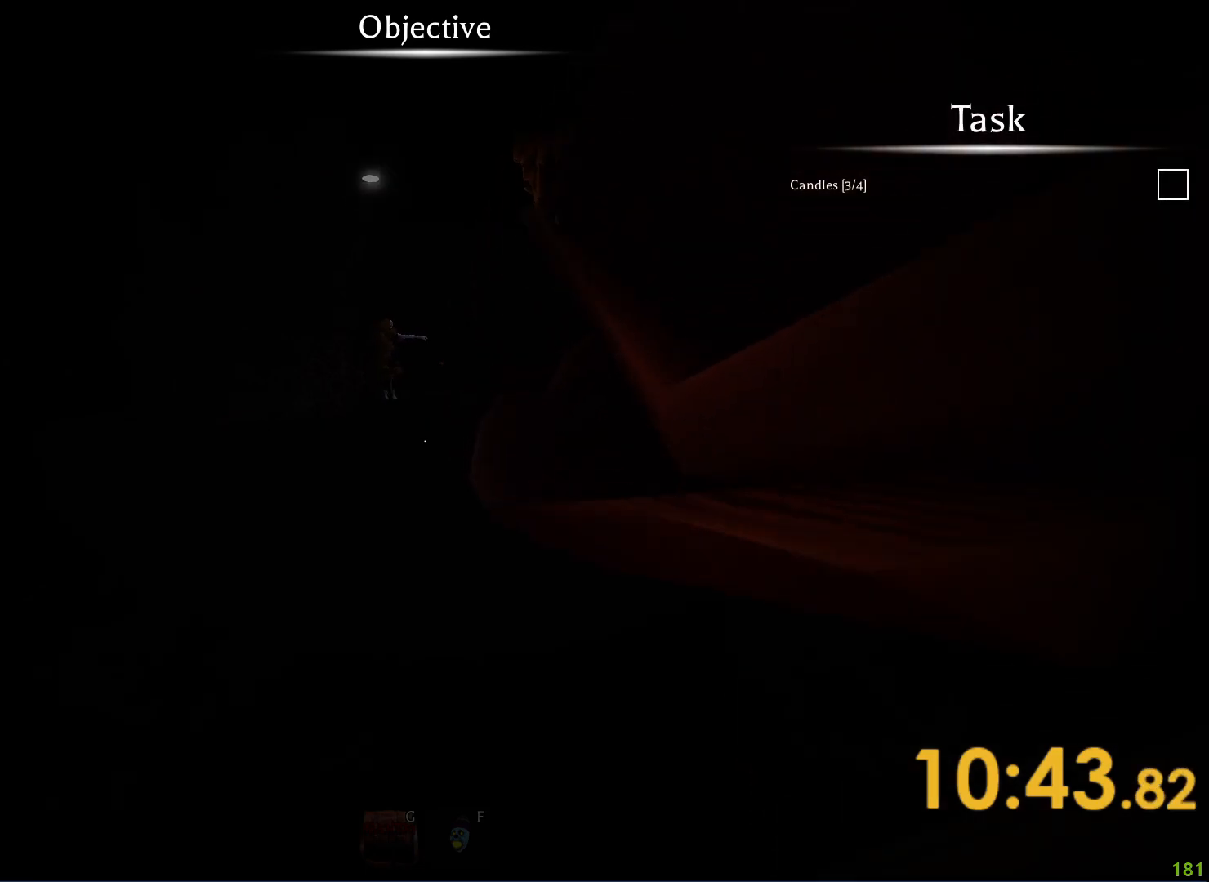
{"keys": ["shift", "w"], "events": [[400, "shift", "down"]]}
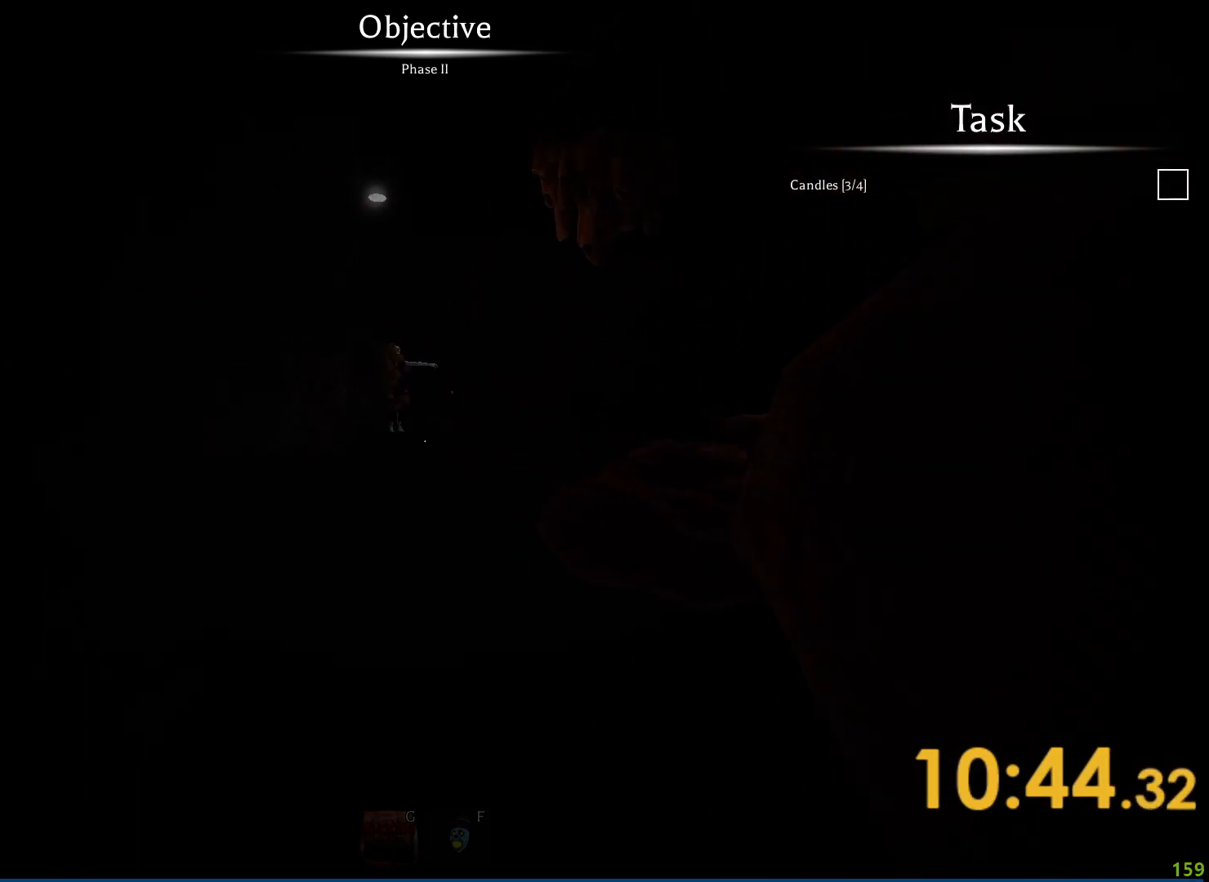
{"keys": ["w"], "events": [[150, "shift", "up"]]}
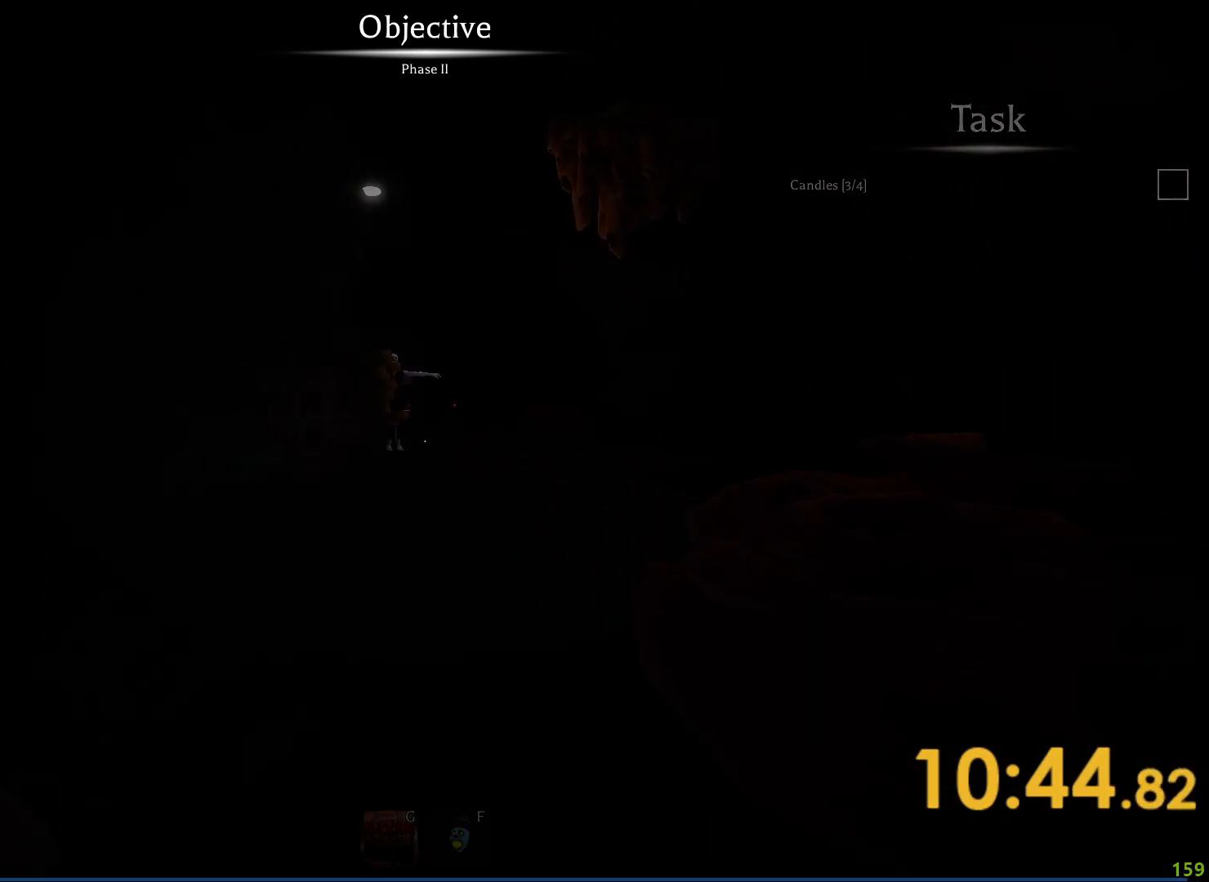
{"keys": ["d", "w"], "events": [[67, "d", "down"], [150, "d", "up"], [233, "d", "down"], [400, "d", "up"], [467, "d", "down"]]}
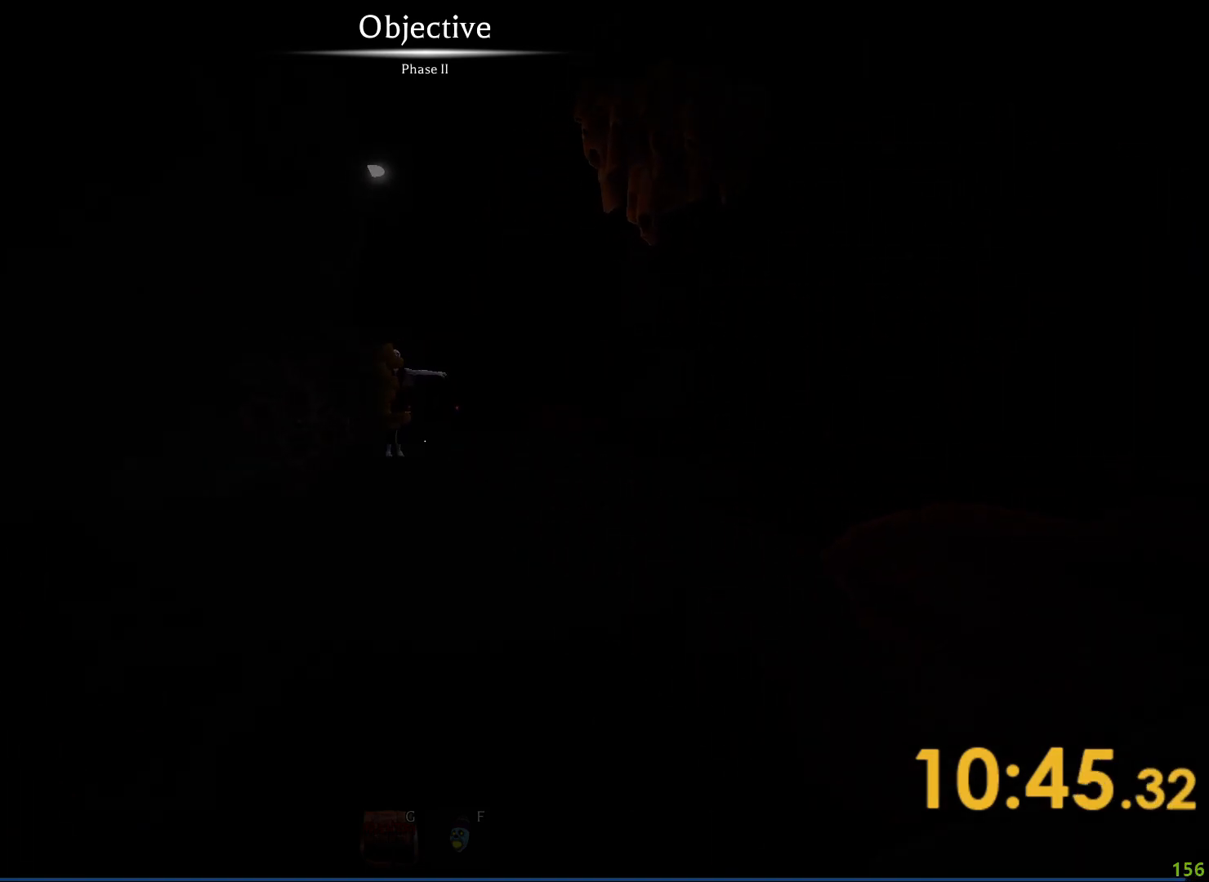
{"keys": [], "events": [[33, "w", "up"], [167, "d", "up"], [200, "w", "down"], [283, "w", "up"]]}
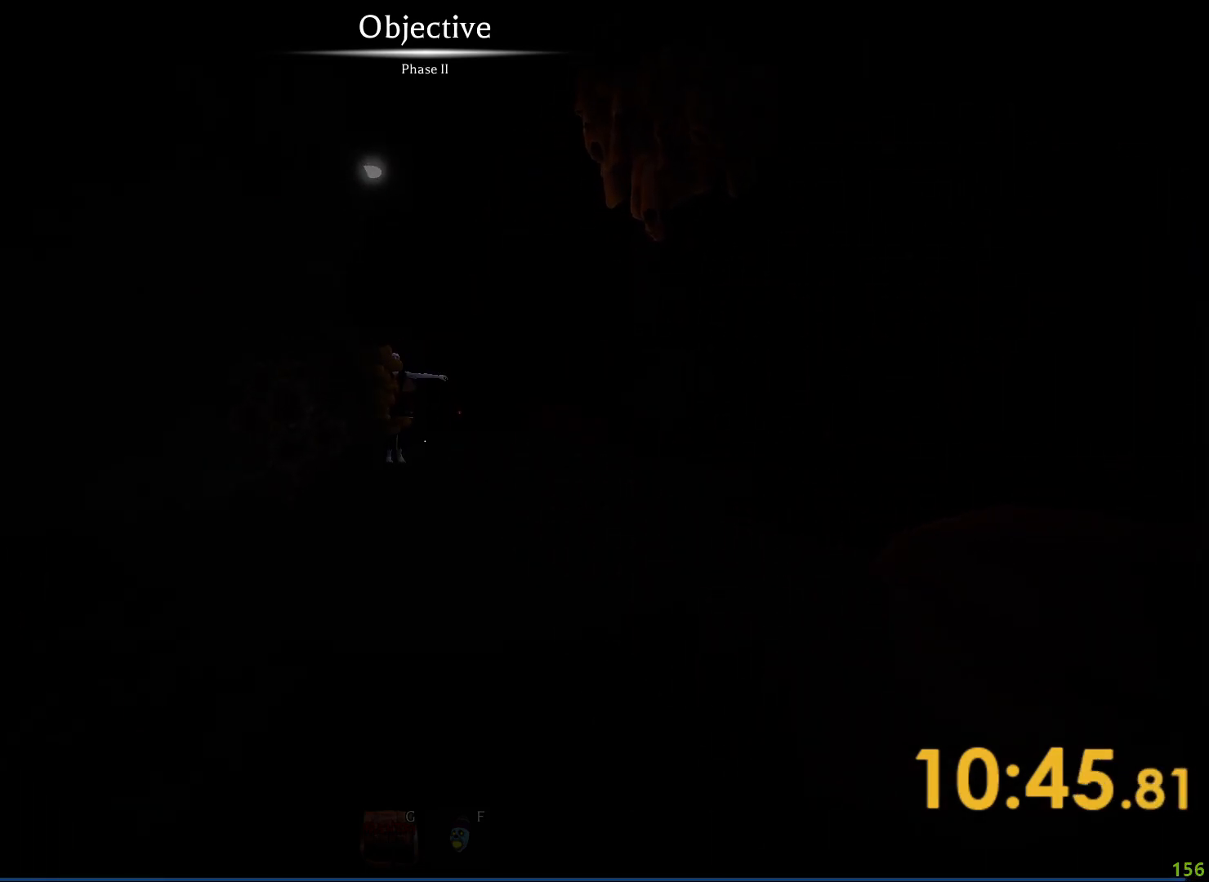
{"keys": [], "events": []}
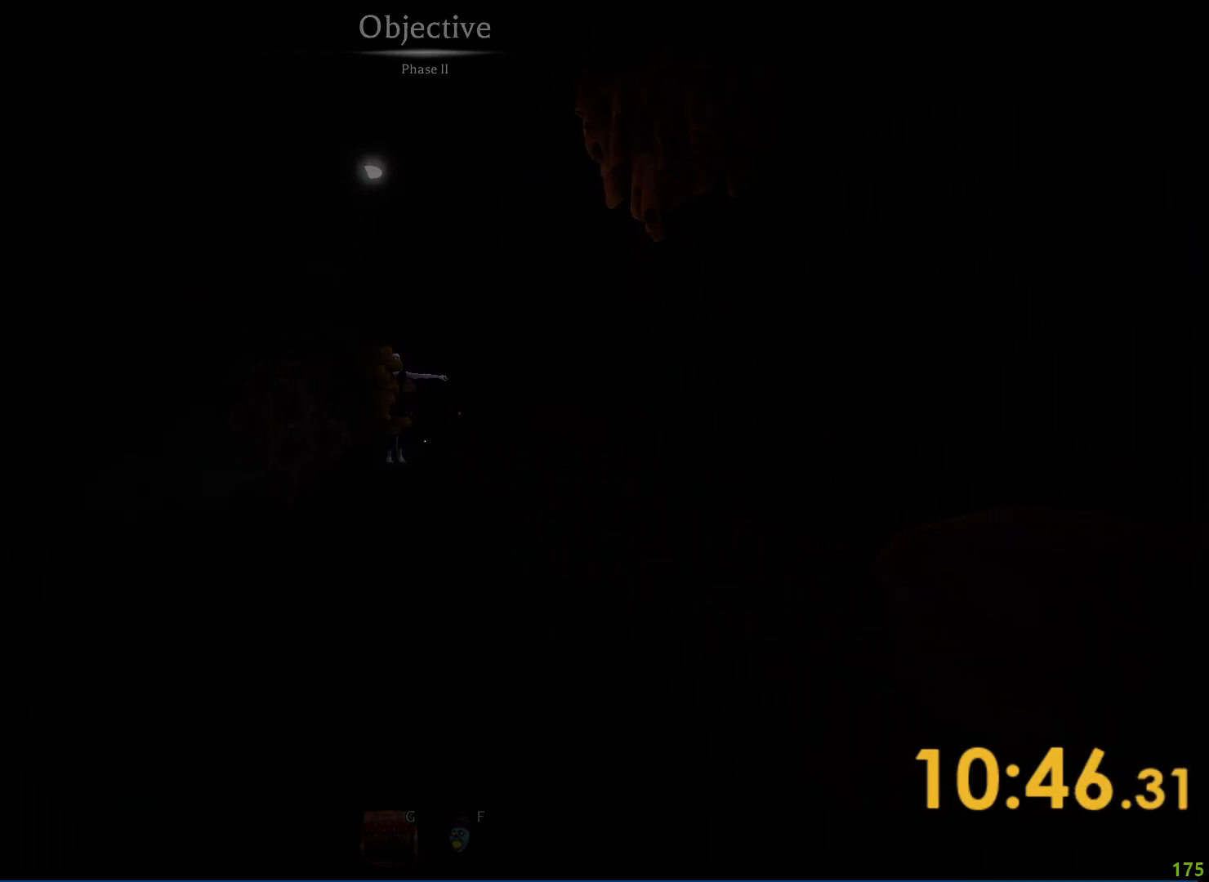
{"keys": [], "events": []}
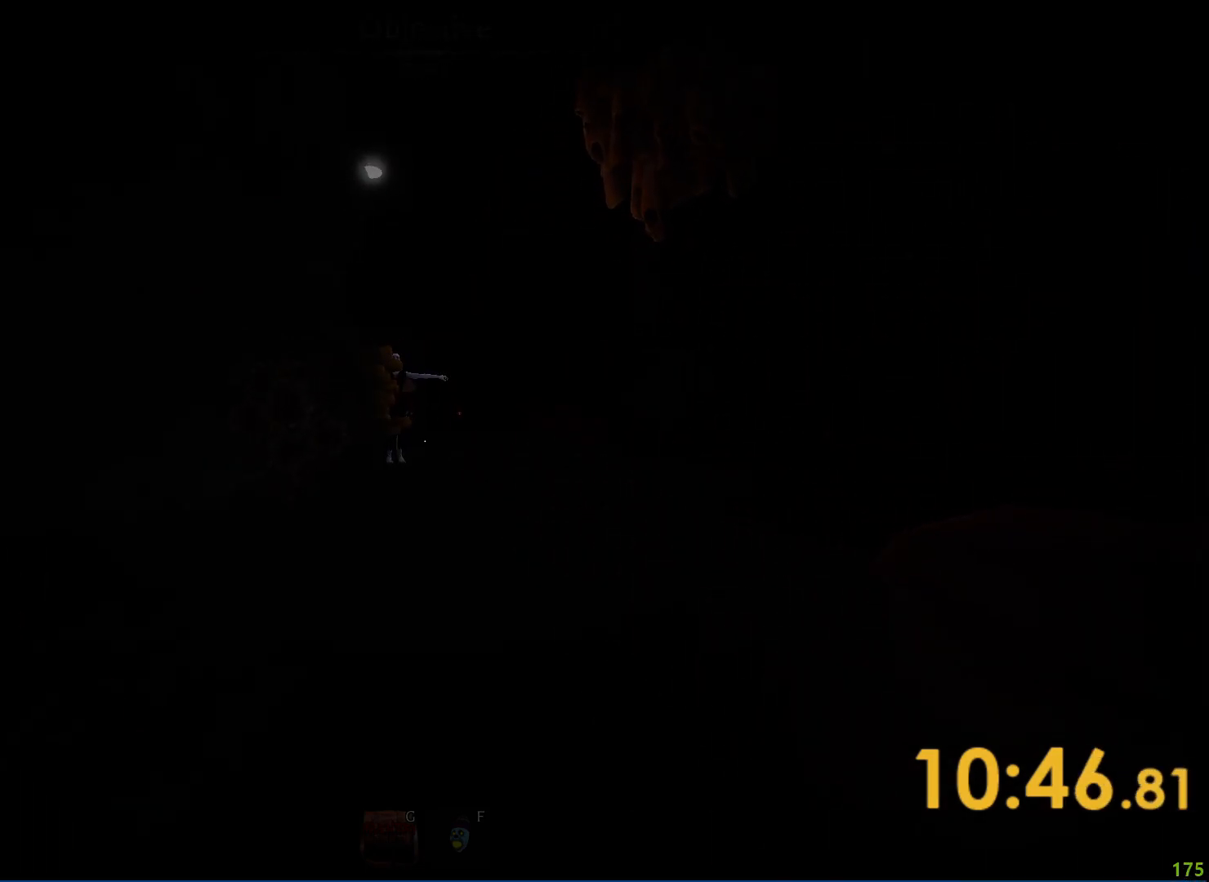
{"keys": [], "events": []}
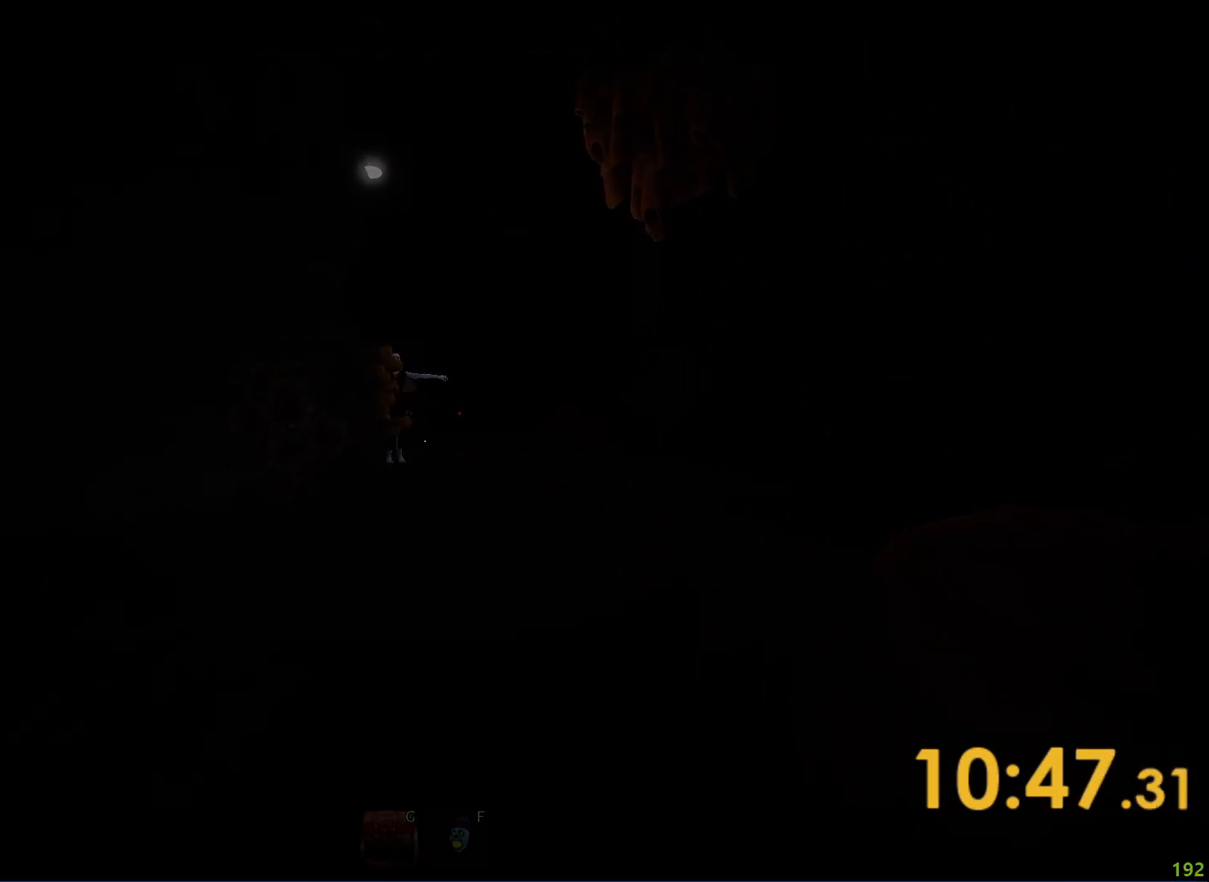
{"keys": [], "events": [[133, "s", "down"], [217, "s", "up"]]}
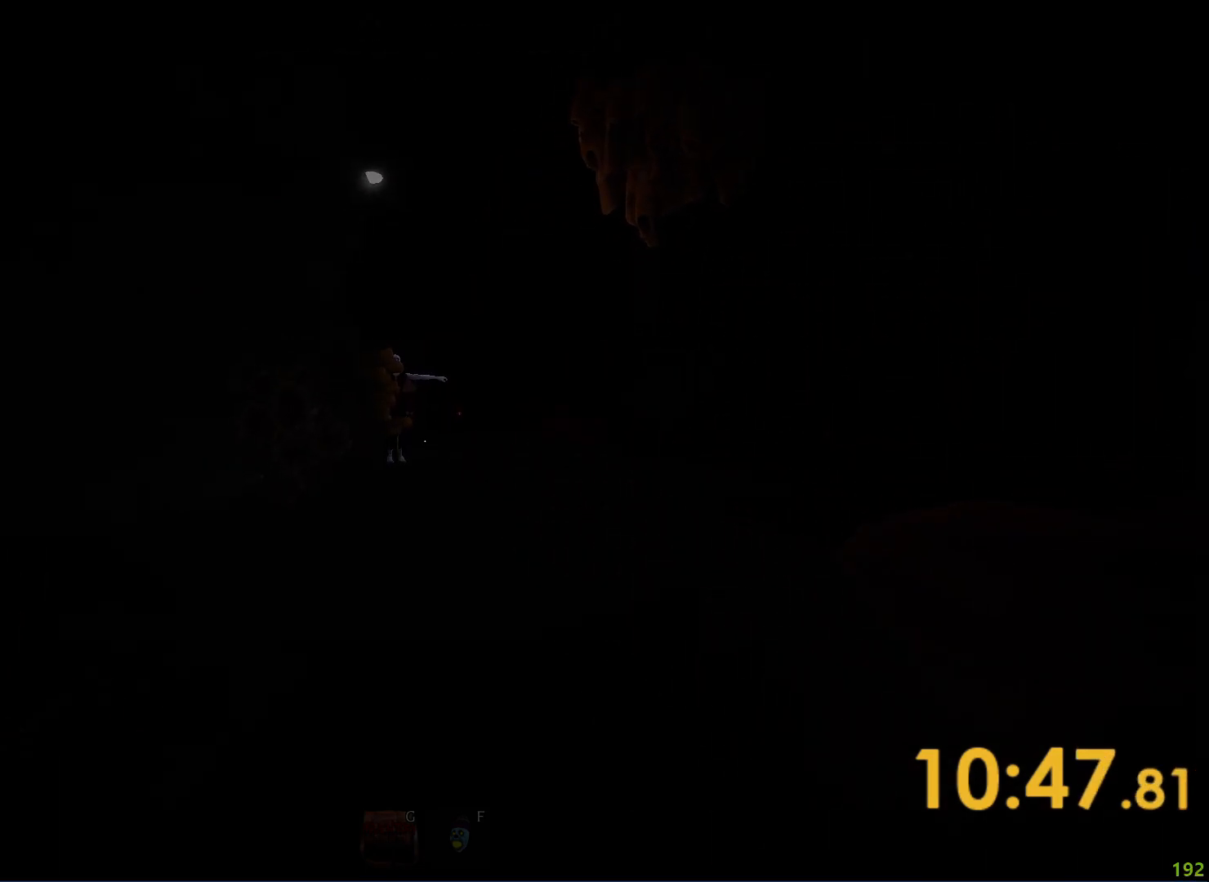
{"keys": [], "events": [[167, "w", "down"], [317, "w", "up"]]}
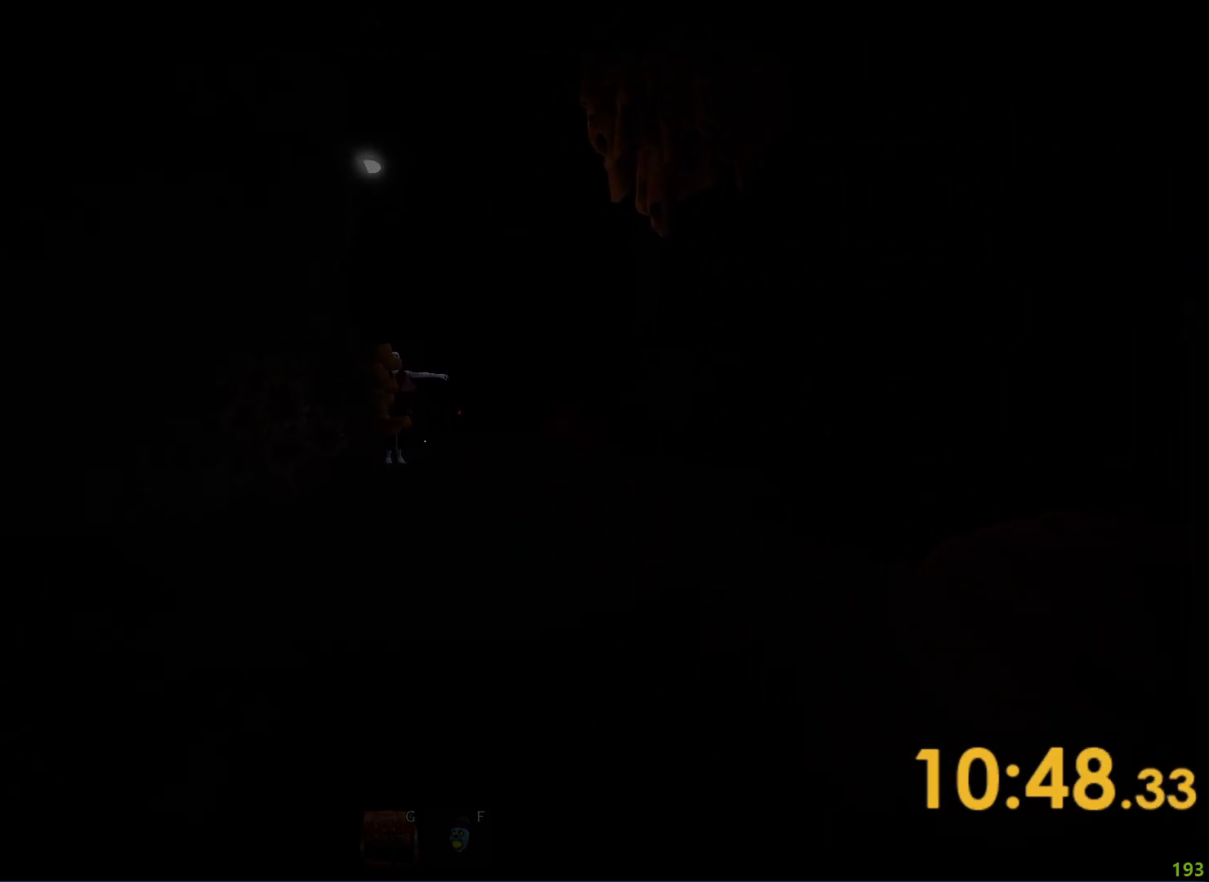
{"keys": [], "events": [[283, "s", "down"], [383, "s", "up"]]}
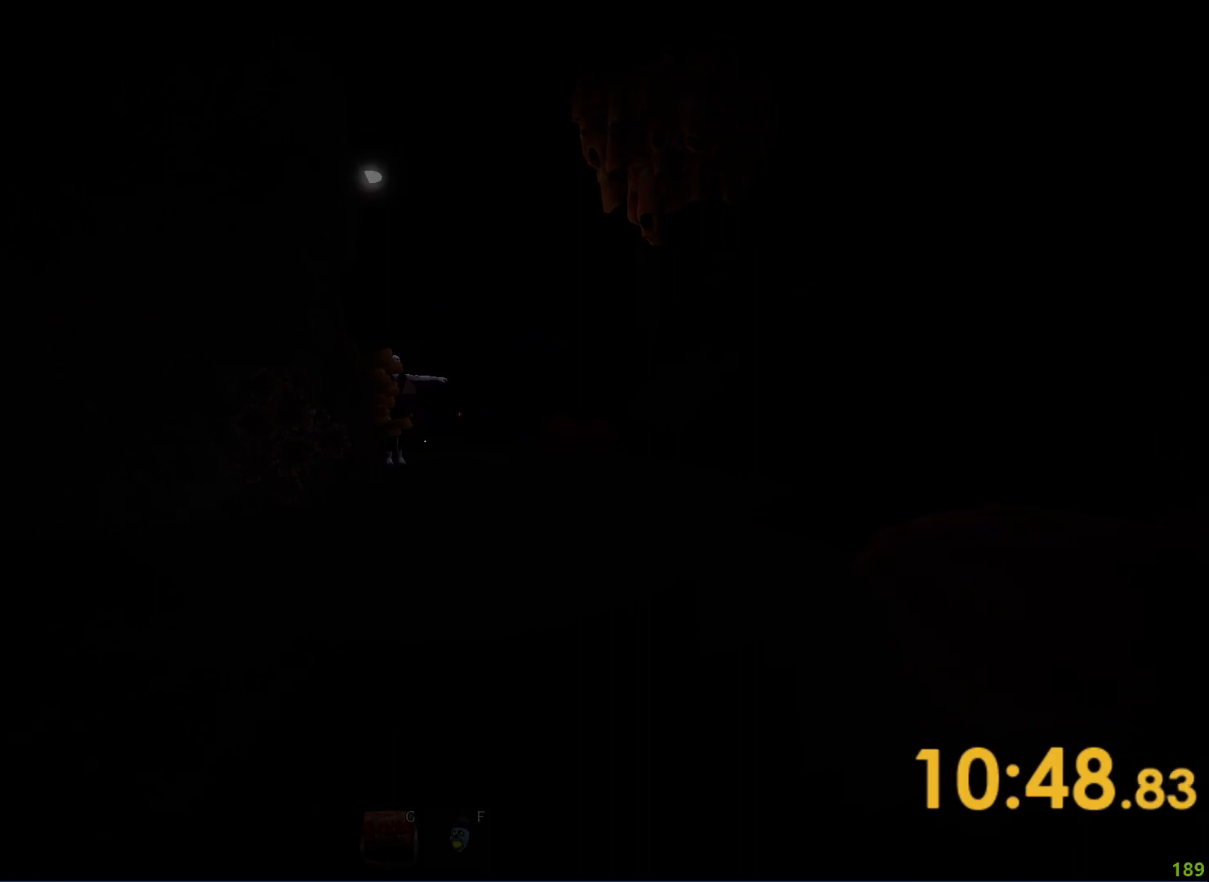
{"keys": [], "events": [[250, "w", "down"], [400, "w", "up"]]}
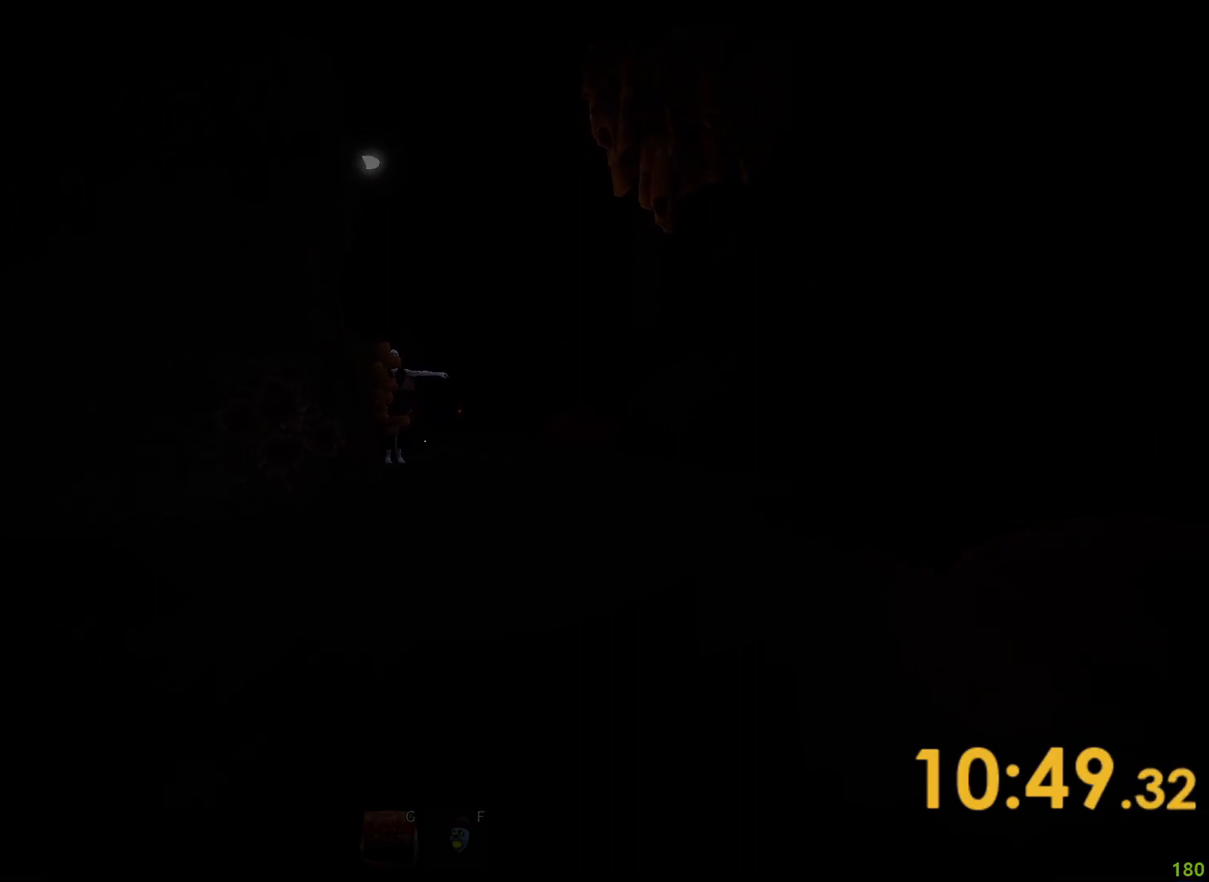
{"keys": [], "events": []}
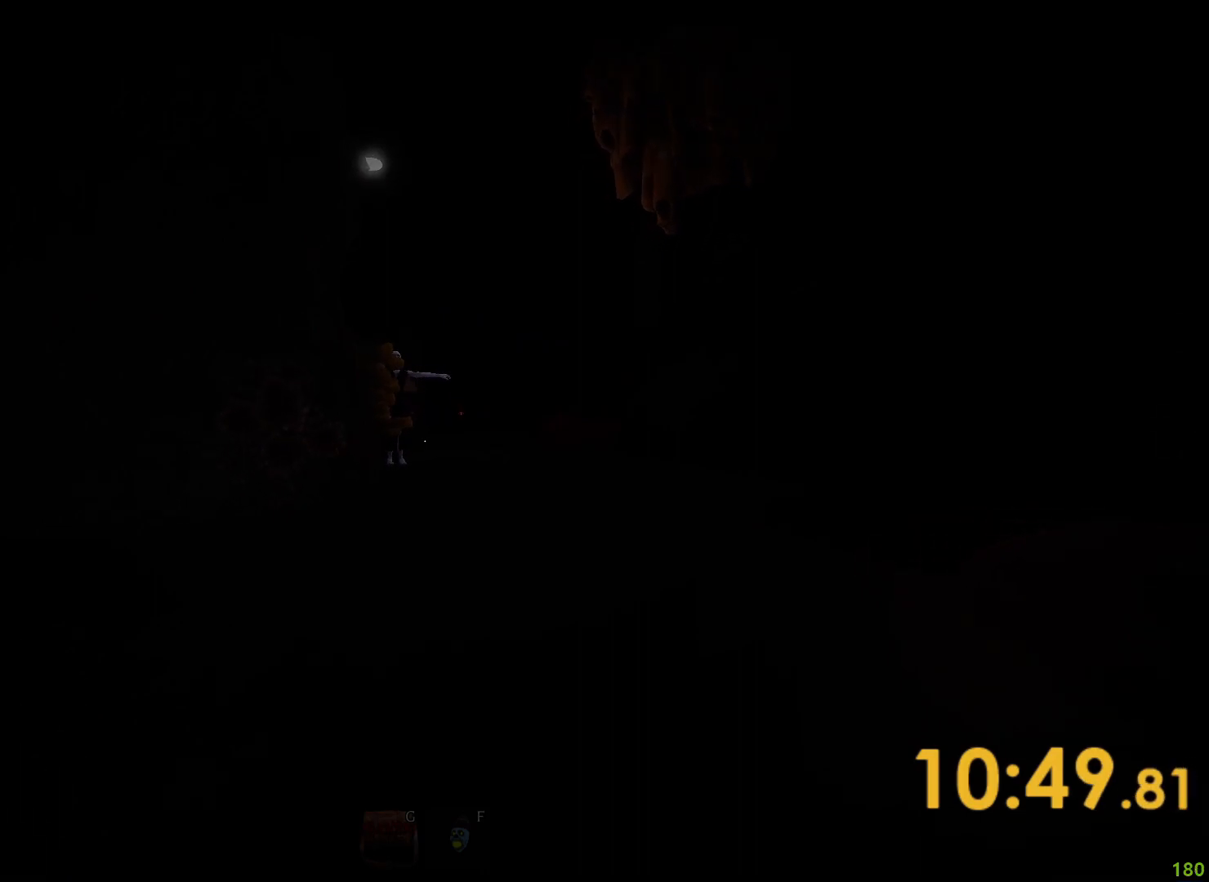
{"keys": ["s"], "events": [[467, "s", "down"]]}
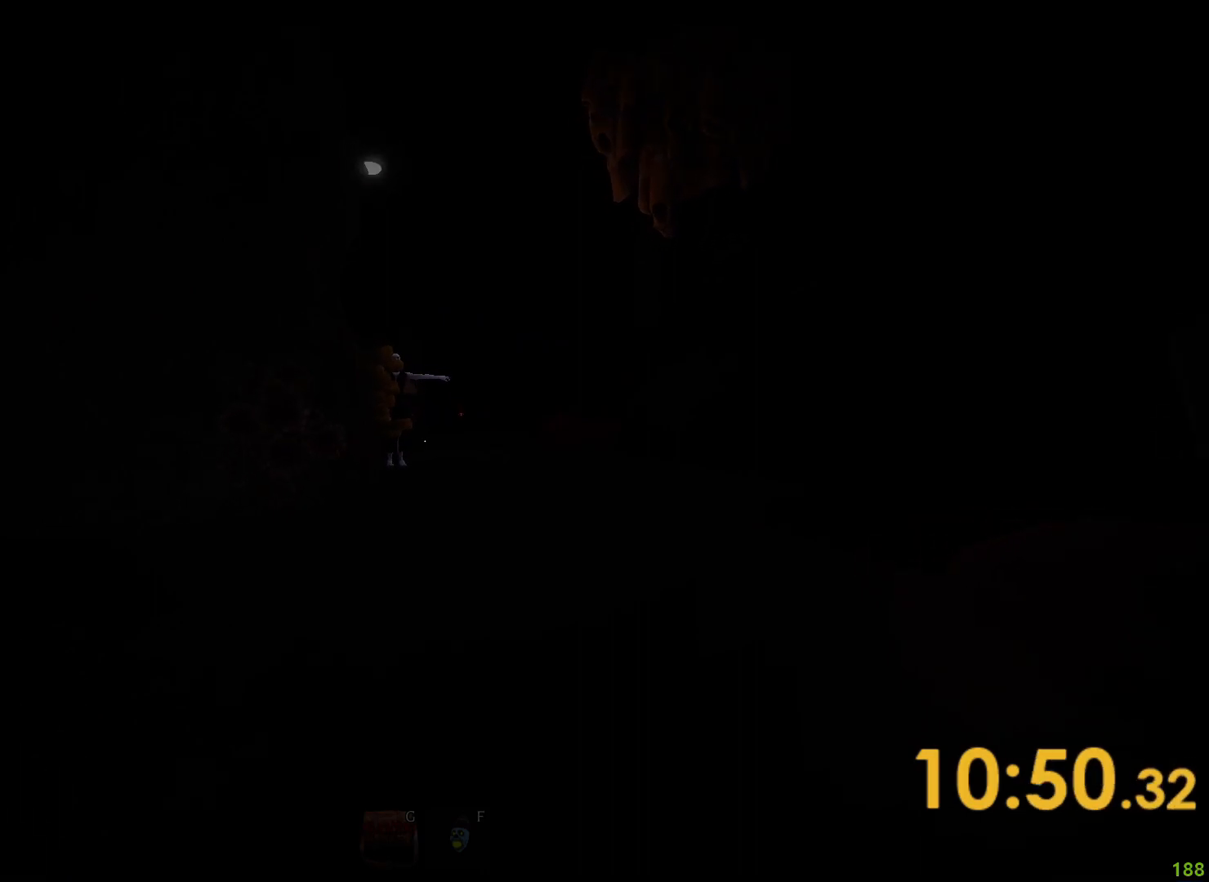
{"keys": [], "events": [[33, "s", "up"], [250, "s", "down"], [350, "s", "up"]]}
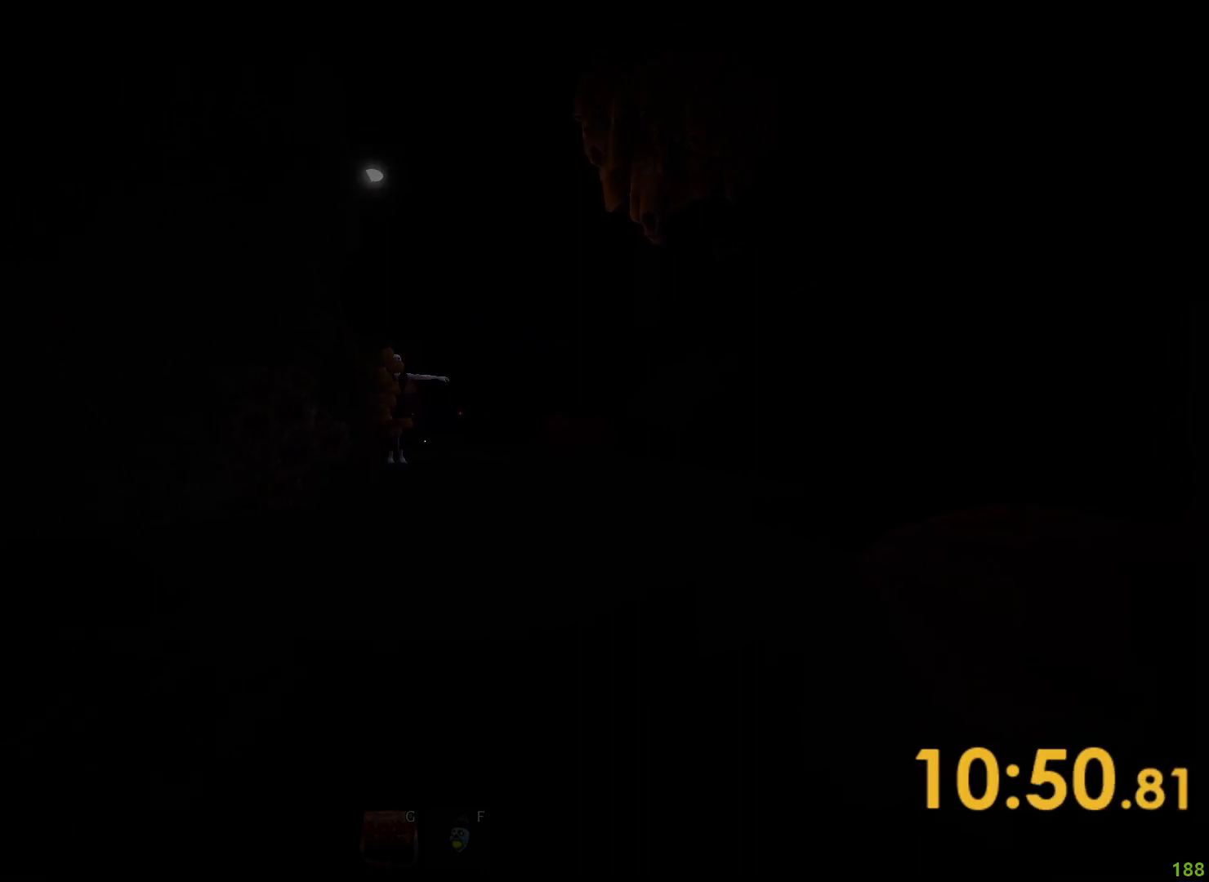
{"keys": ["w"], "events": [[417, "w", "down"]]}
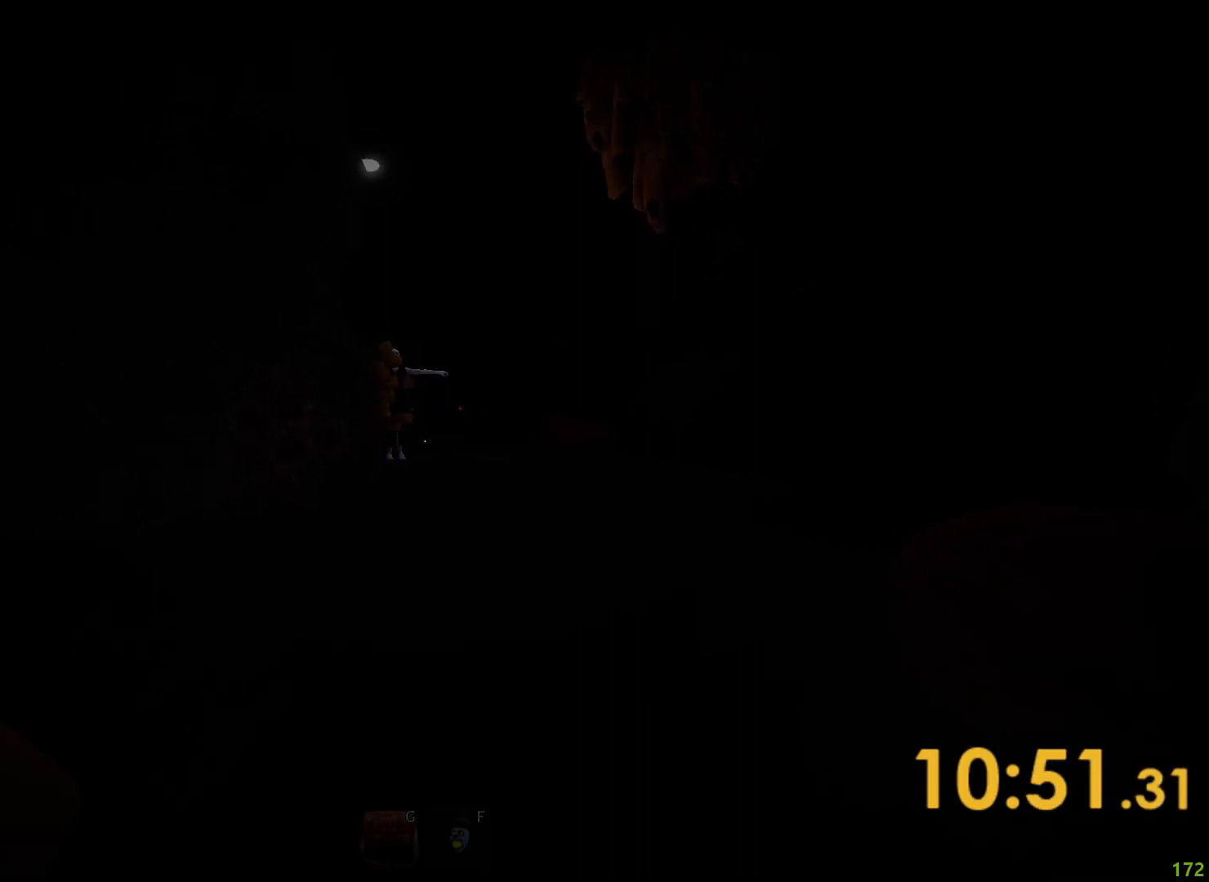
{"keys": [], "events": [[50, "w", "up"], [267, "s", "down"], [367, "s", "up"]]}
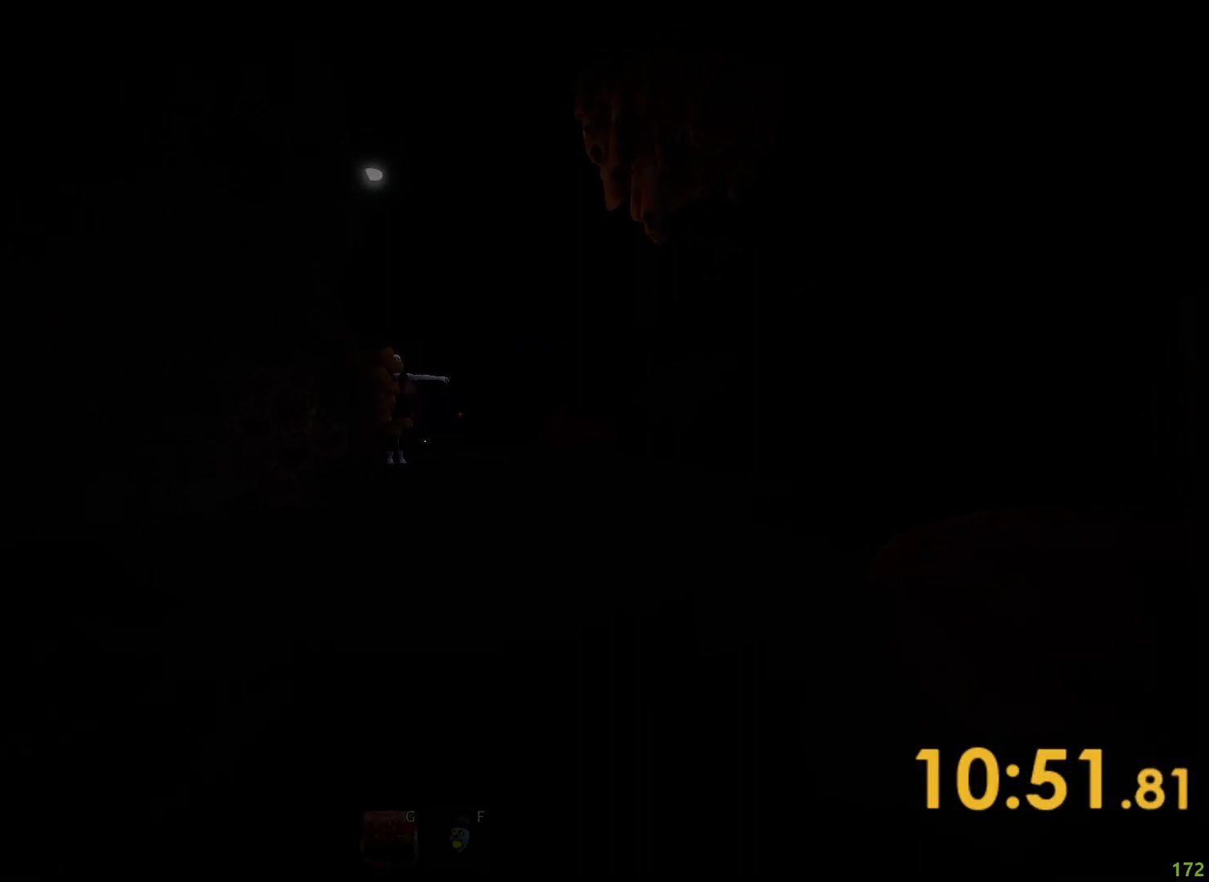
{"keys": ["w"], "events": [[33, "w", "down"], [117, "w", "up"], [267, "s", "down"], [383, "s", "up"], [417, "w", "down"]]}
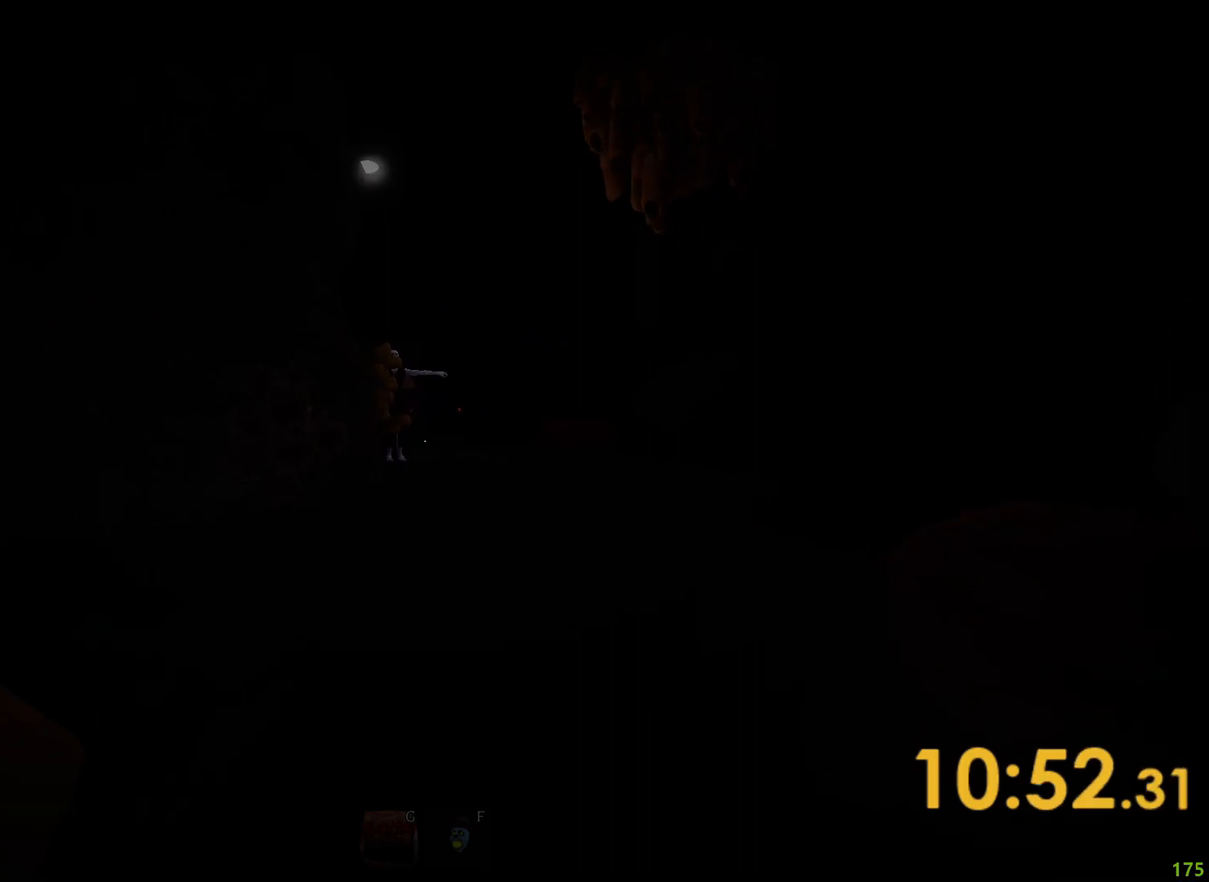
{"keys": ["w"], "events": [[17, "w", "up"], [33, "s", "down"], [167, "s", "up"], [167, "w", "down"], [300, "w", "up"], [333, "s", "down"], [450, "s", "up"], [450, "w", "down"]]}
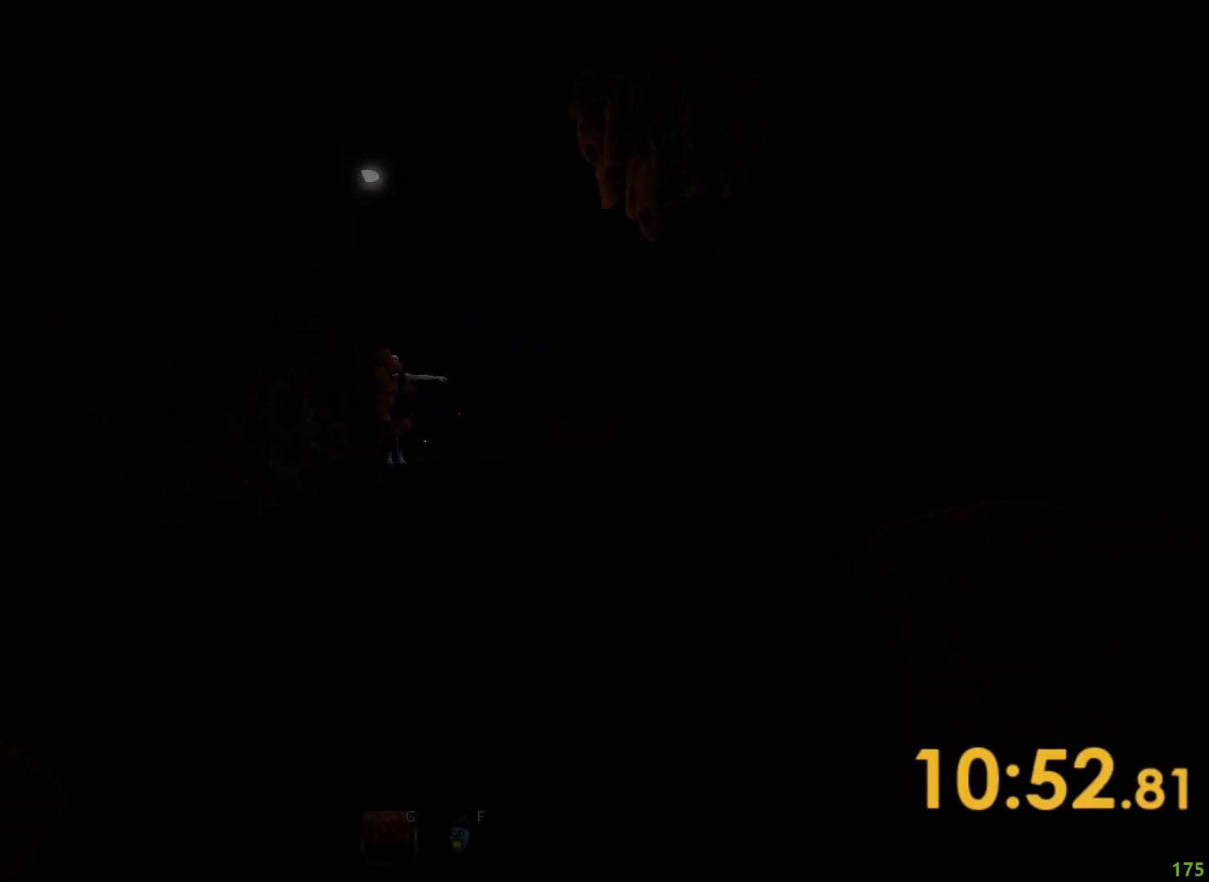
{"keys": ["w"], "events": [[83, "w", "up"], [100, "s", "down"], [200, "w", "down"], [217, "s", "up"], [333, "w", "up"], [350, "s", "down"], [483, "s", "up"], [500, "w", "down"]]}
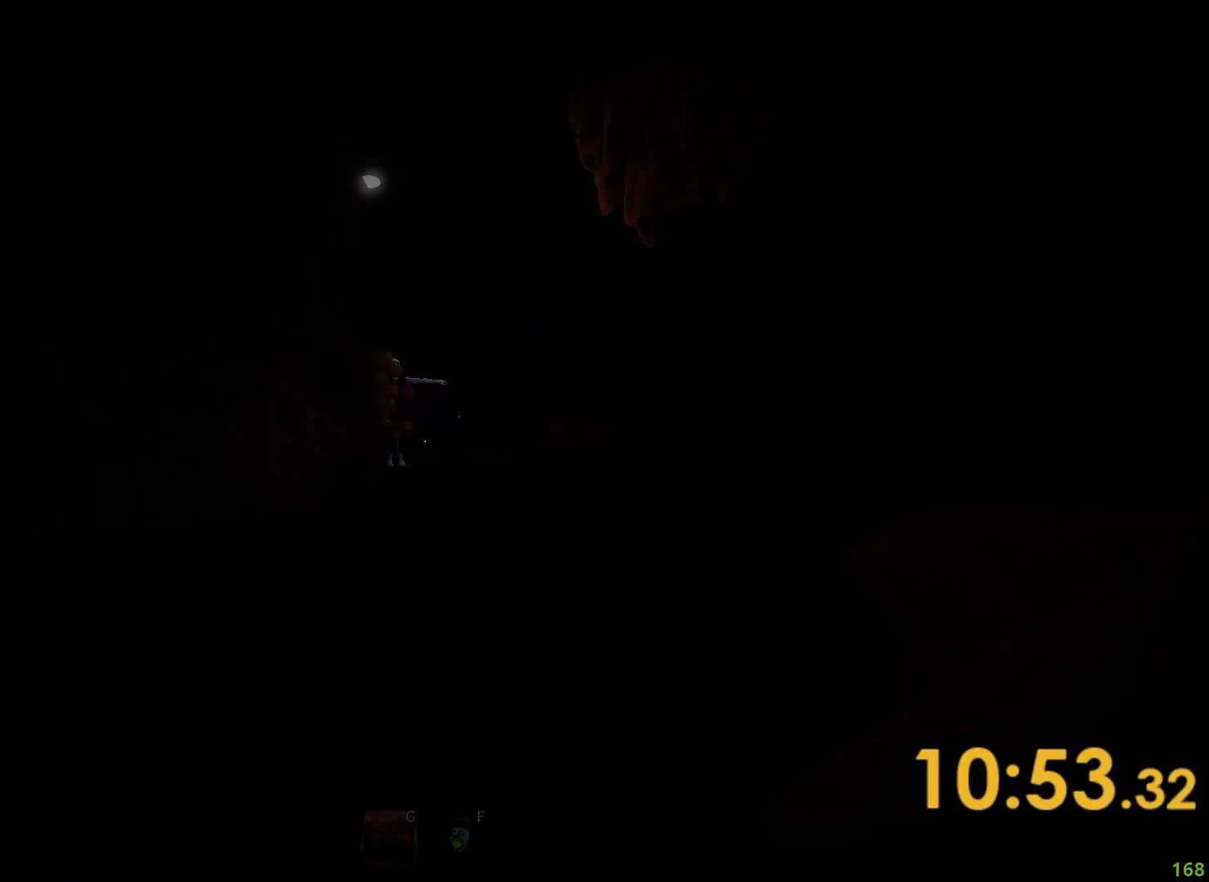
{"keys": ["s"], "events": [[117, "s", "down"], [117, "w", "up"], [267, "s", "up"], [283, "w", "down"], [383, "w", "up"], [400, "s", "down"]]}
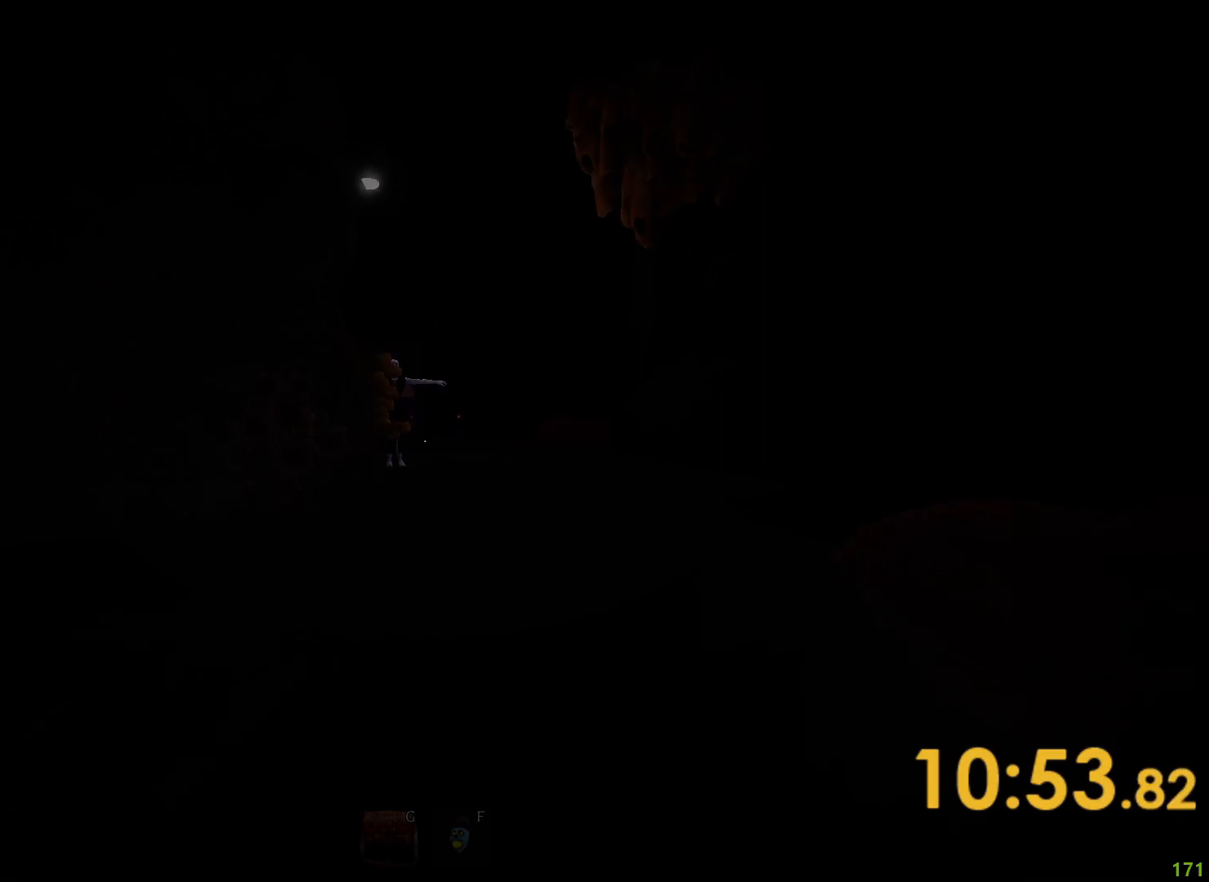
{"keys": ["s"], "events": [[33, "s", "up"], [33, "w", "down"], [167, "w", "up"], [183, "s", "down"], [333, "w", "down"], [350, "s", "up"], [467, "w", "up"], [483, "s", "down"]]}
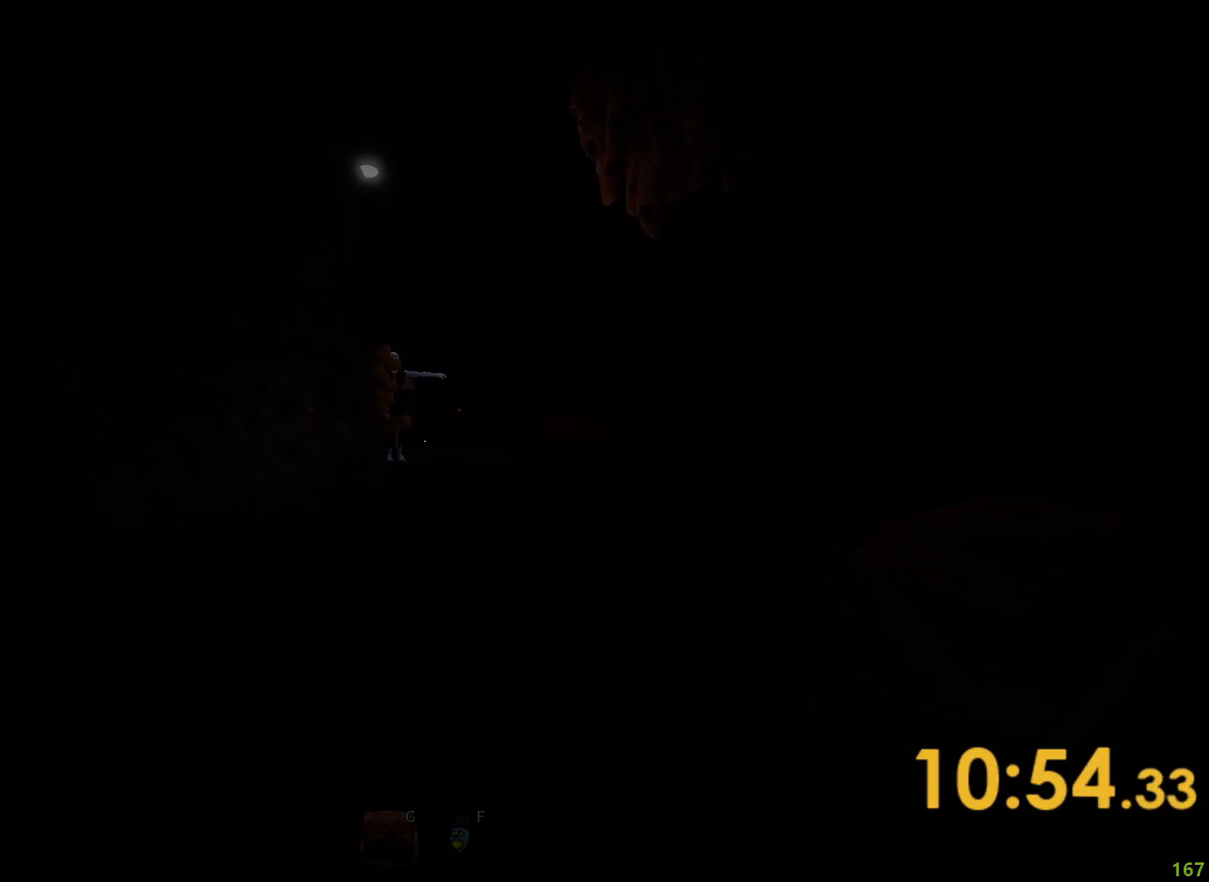
{"keys": ["s"], "events": [[117, "w", "down"], [133, "s", "up"], [250, "s", "down"], [250, "w", "up"]]}
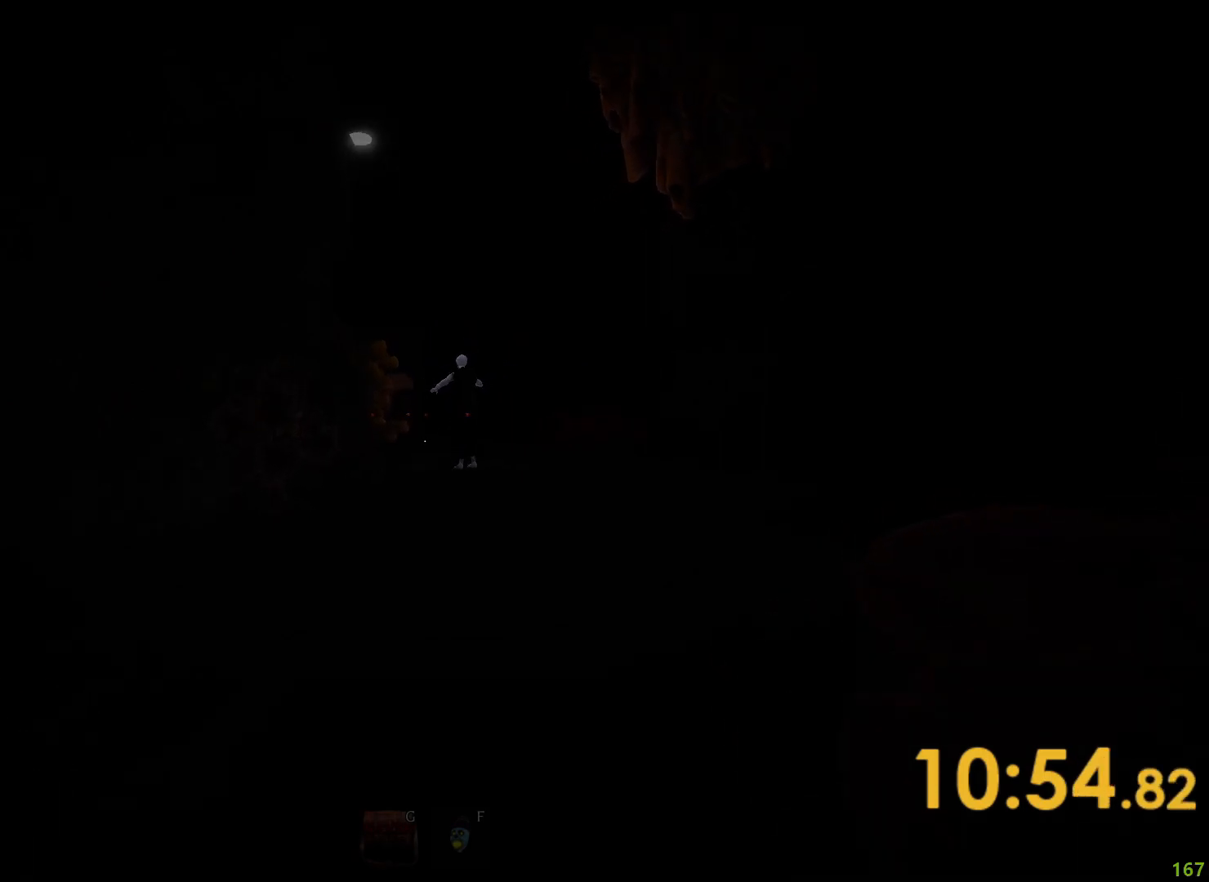
{"keys": ["shift", "w"], "events": [[250, "s", "up"], [350, "w", "down"], [367, "shift", "down"]]}
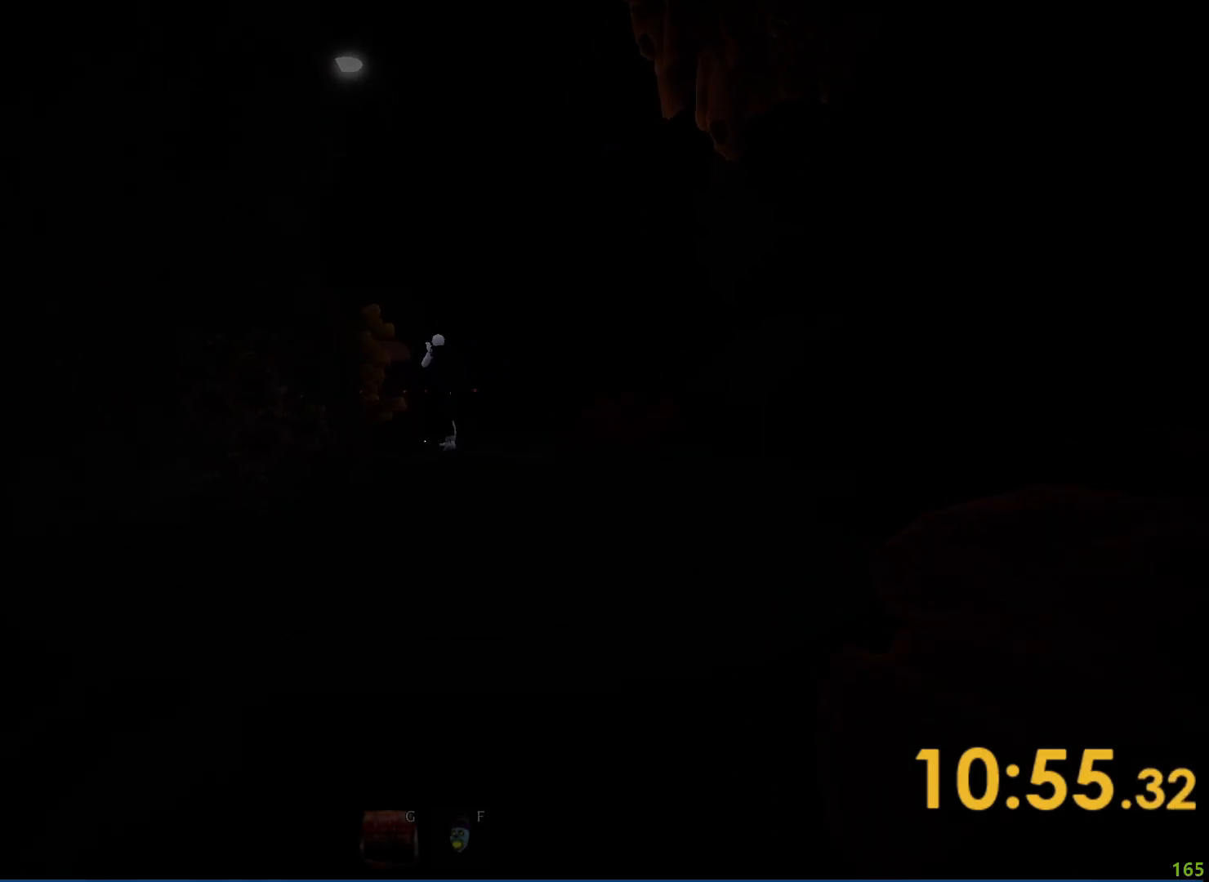
{"keys": ["d", "shift", "w"], "events": [[283, "d", "down"], [367, "d", "up"], [450, "d", "down"]]}
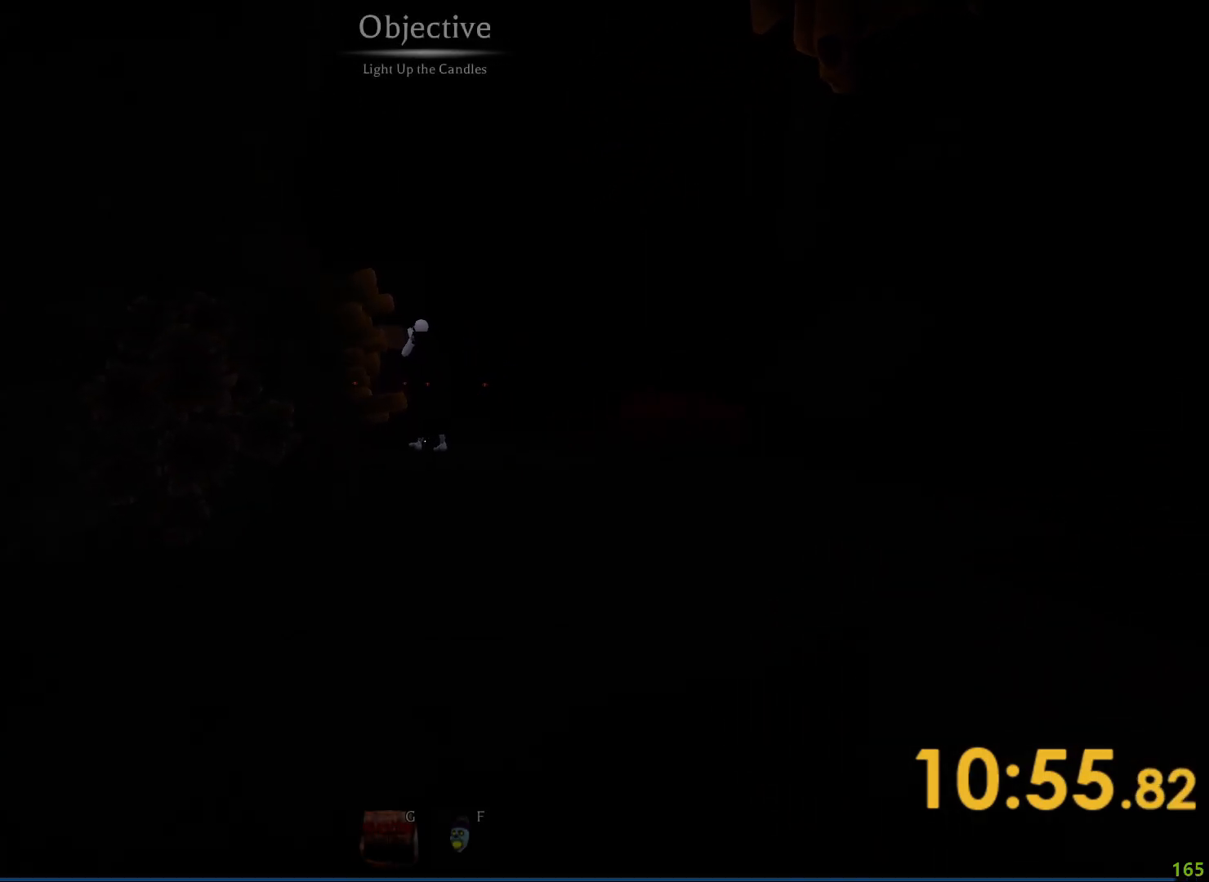
{"keys": ["shift", "w"], "events": [[100, "d", "up"], [200, "d", "down"], [317, "d", "up"]]}